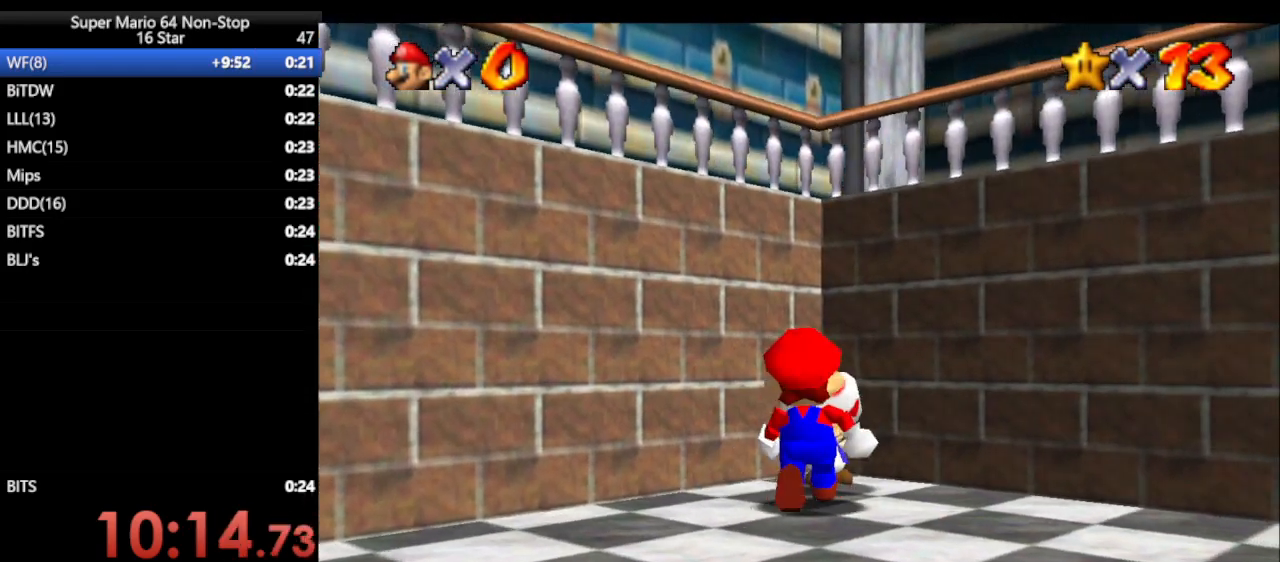
Gameplay with a controller (Nintendo layout); each line is a JSON object with the inputs held at the frame after it. "events" lists button and stick changes between this image and that frame as [ms after this image, input, new state], when the widget could be followed in between. Not read: L1 L3 R3 X Y.
{"buttons": ["B"], "left_stick": "center", "events": [[50, "left_stick", "center"], [500, "B", "down"]]}
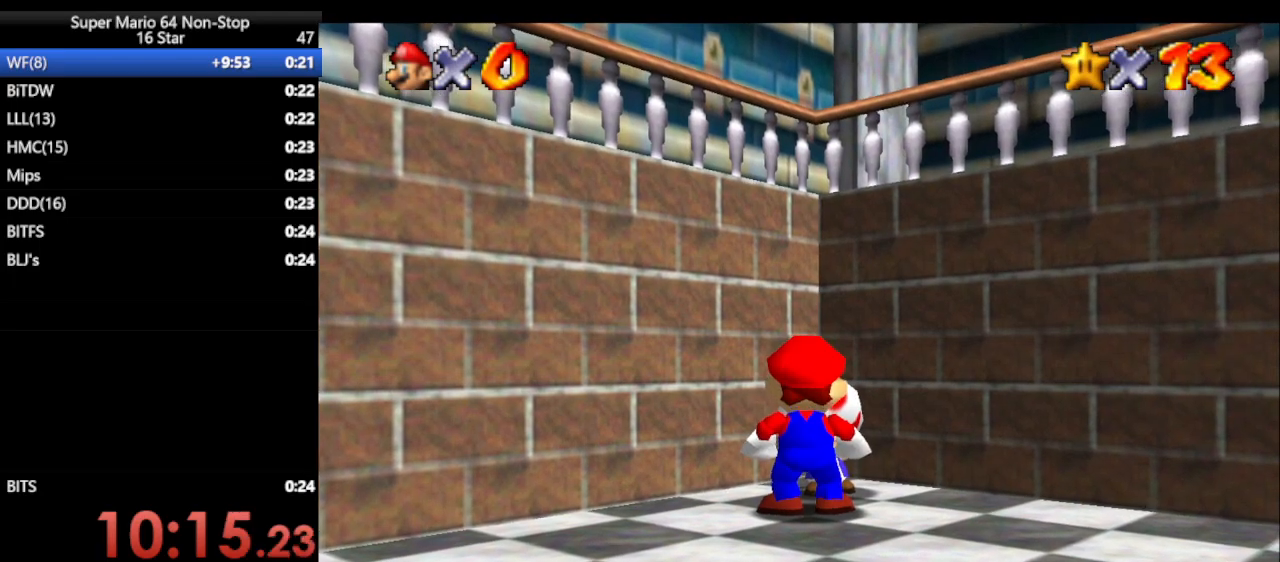
{"buttons": [], "left_stick": "center", "events": [[133, "B", "up"]]}
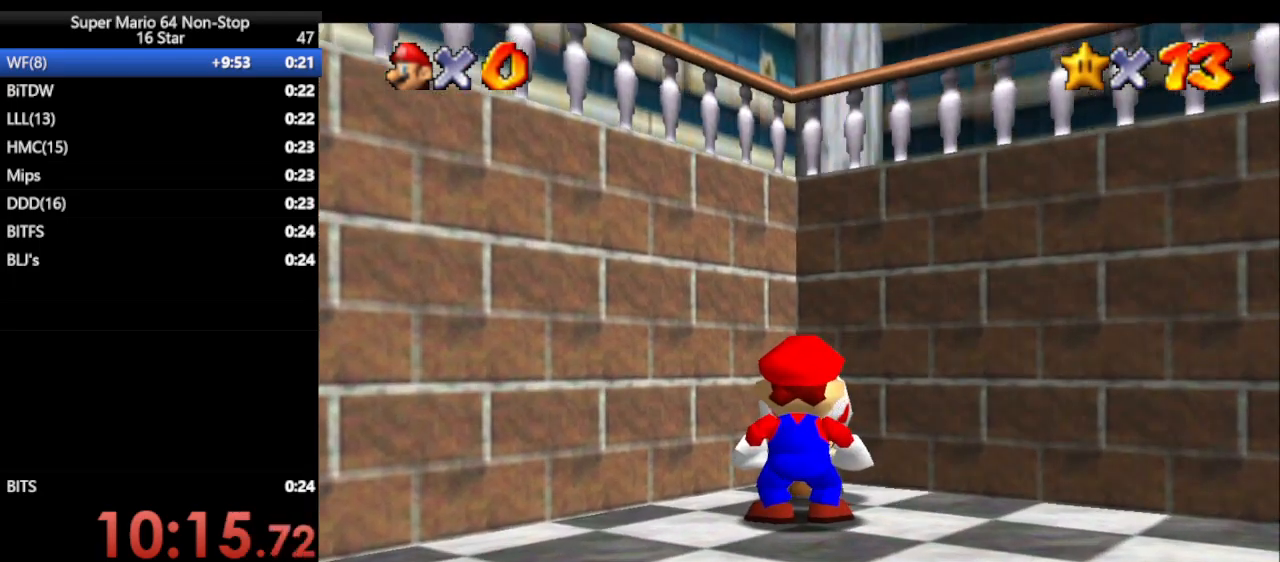
{"buttons": [], "left_stick": "center", "events": []}
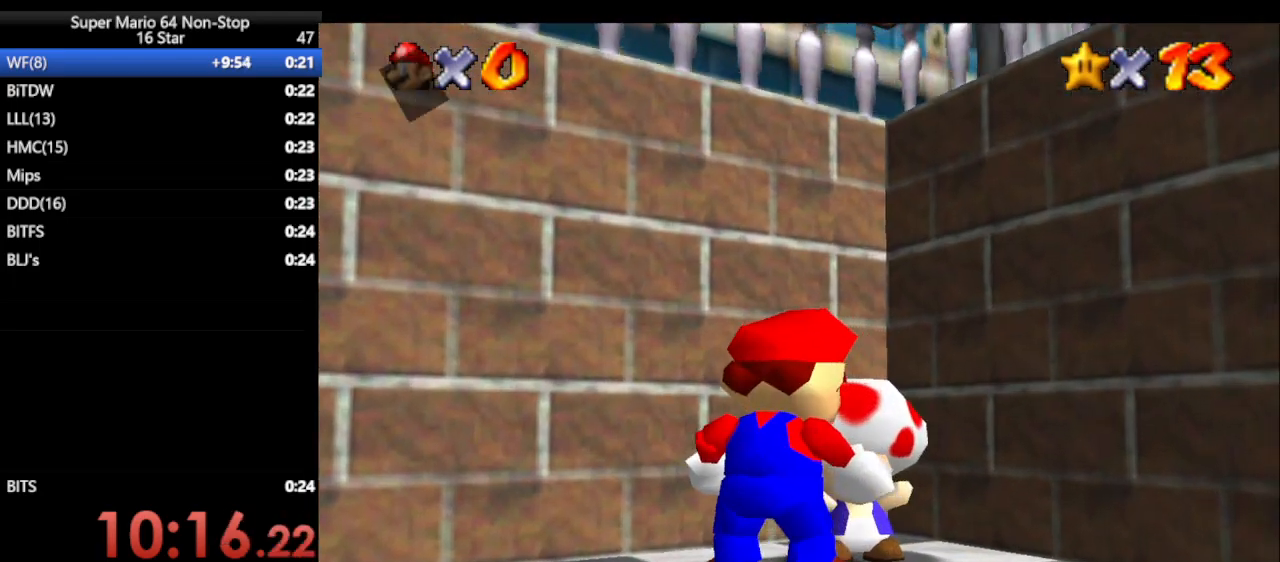
{"buttons": [], "left_stick": "center", "events": [[200, "B", "down"], [317, "A", "down"], [333, "B", "up"], [500, "A", "up"]]}
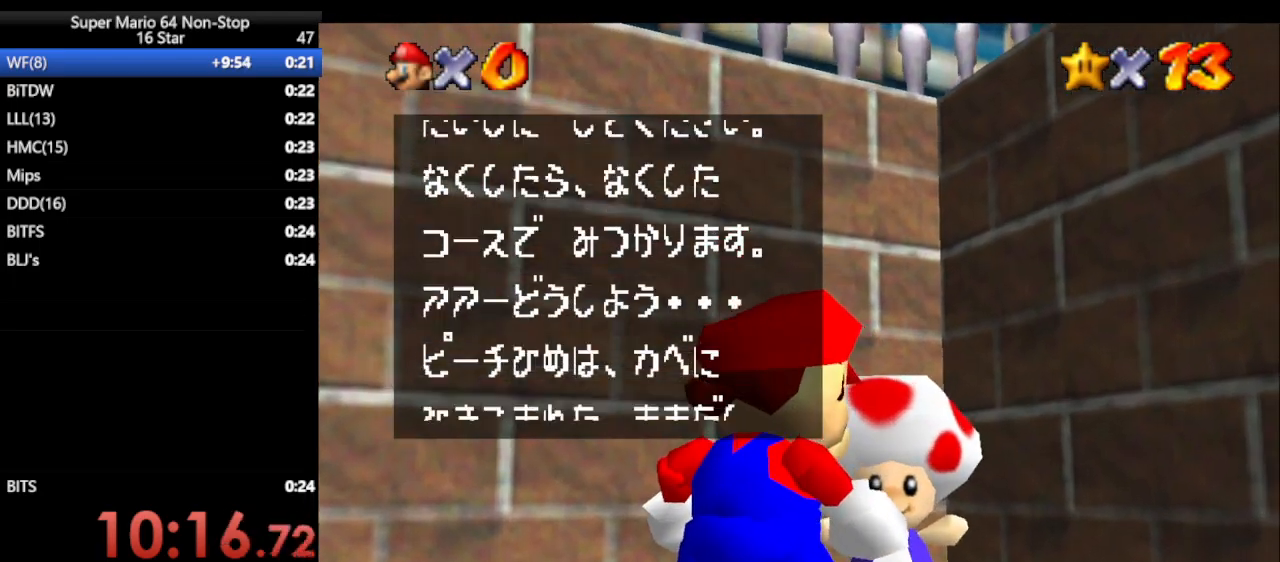
{"buttons": ["A", "B"], "left_stick": "center", "events": [[50, "B", "down"], [83, "A", "down"], [200, "B", "up"], [267, "A", "up"], [417, "B", "down"], [467, "A", "down"]]}
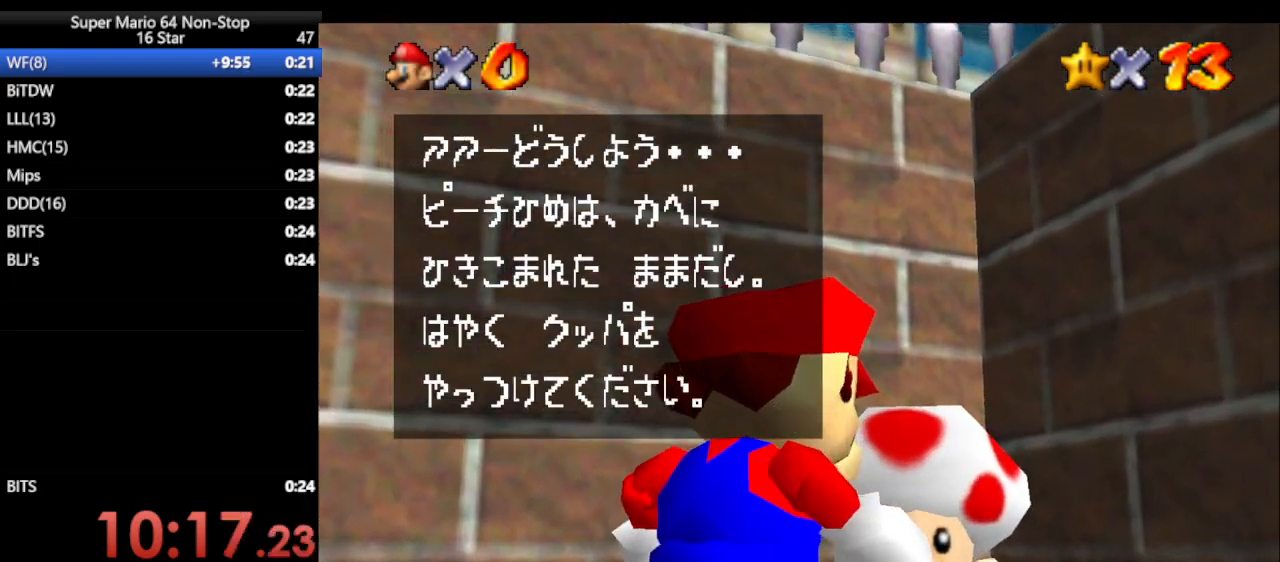
{"buttons": [], "left_stick": "center", "events": [[50, "A", "up"], [50, "B", "up"]]}
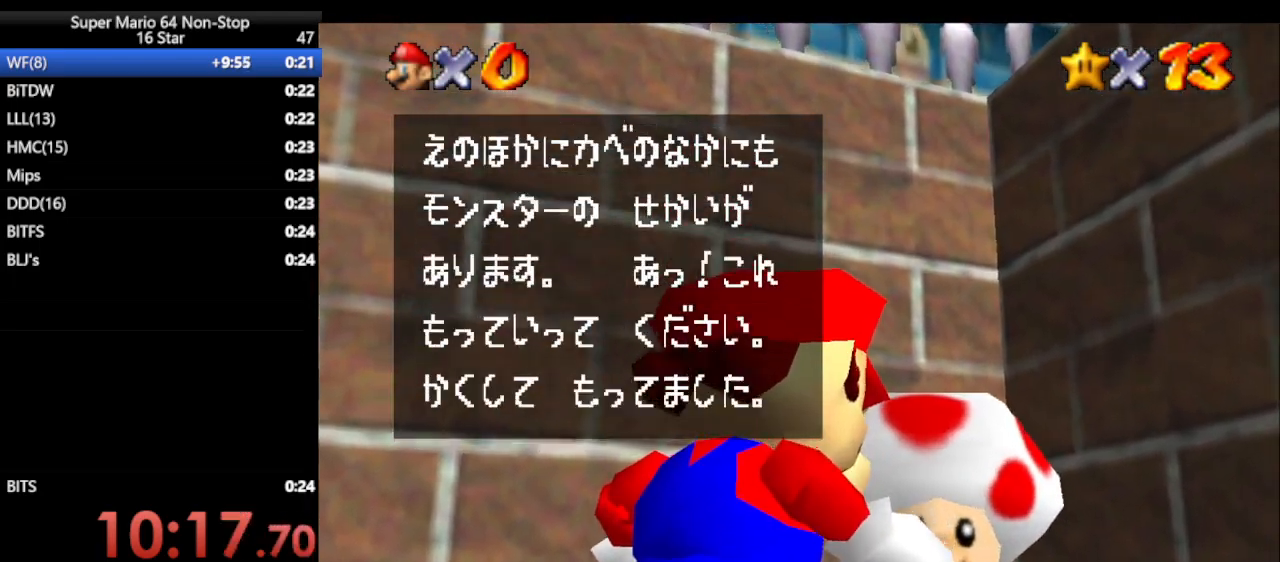
{"buttons": [], "left_stick": "center", "events": [[100, "A", "down"], [100, "B", "down"], [150, "A", "up"], [150, "B", "up"]]}
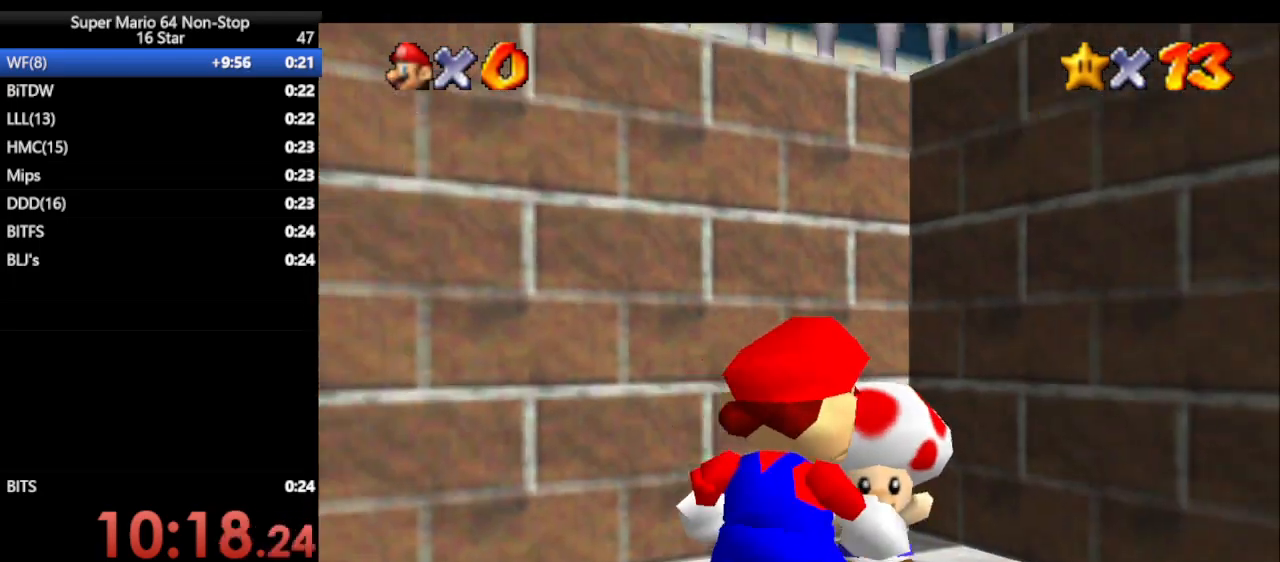
{"buttons": [], "left_stick": "center", "events": []}
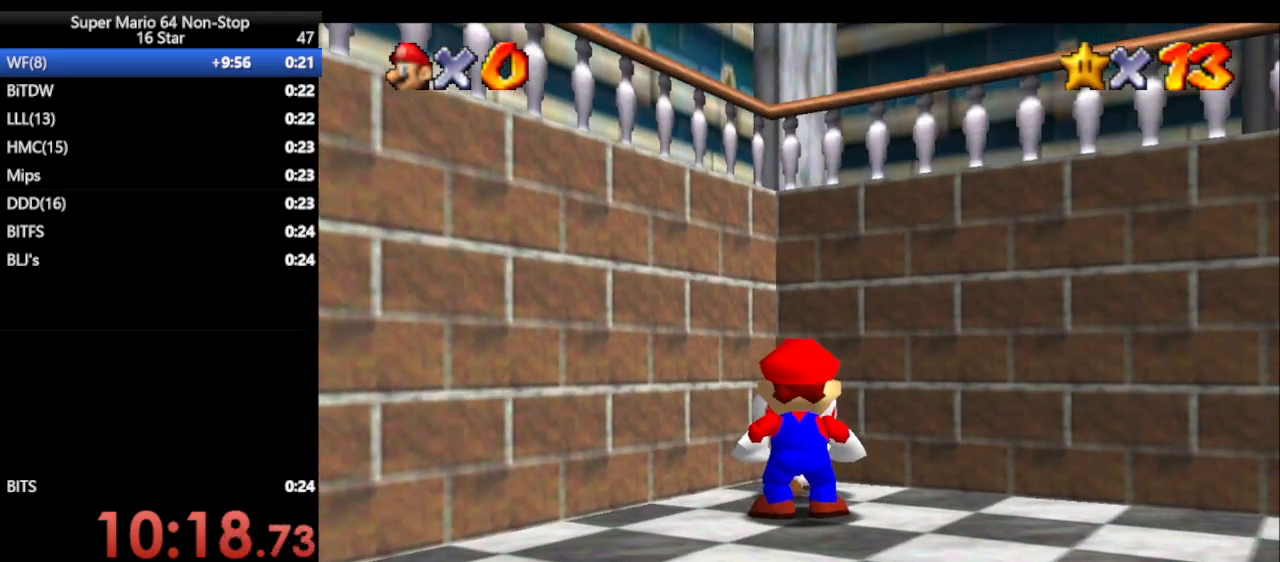
{"buttons": ["A"], "left_stick": "center", "events": [[200, "A", "down"], [233, "A", "up"], [300, "A", "down"], [400, "A", "up"], [467, "A", "down"]]}
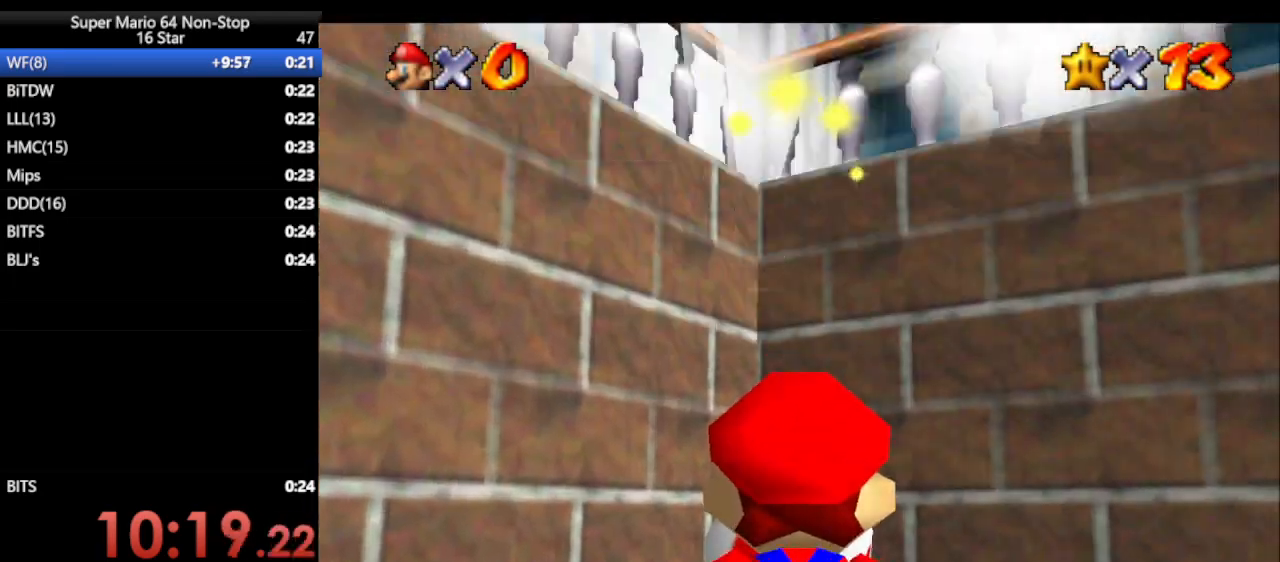
{"buttons": ["R1"], "left_stick": "center", "events": [[17, "A", "up"], [83, "A", "down"], [83, "R1", "down"], [167, "A", "up"], [233, "R1", "up"], [433, "R1", "down"]]}
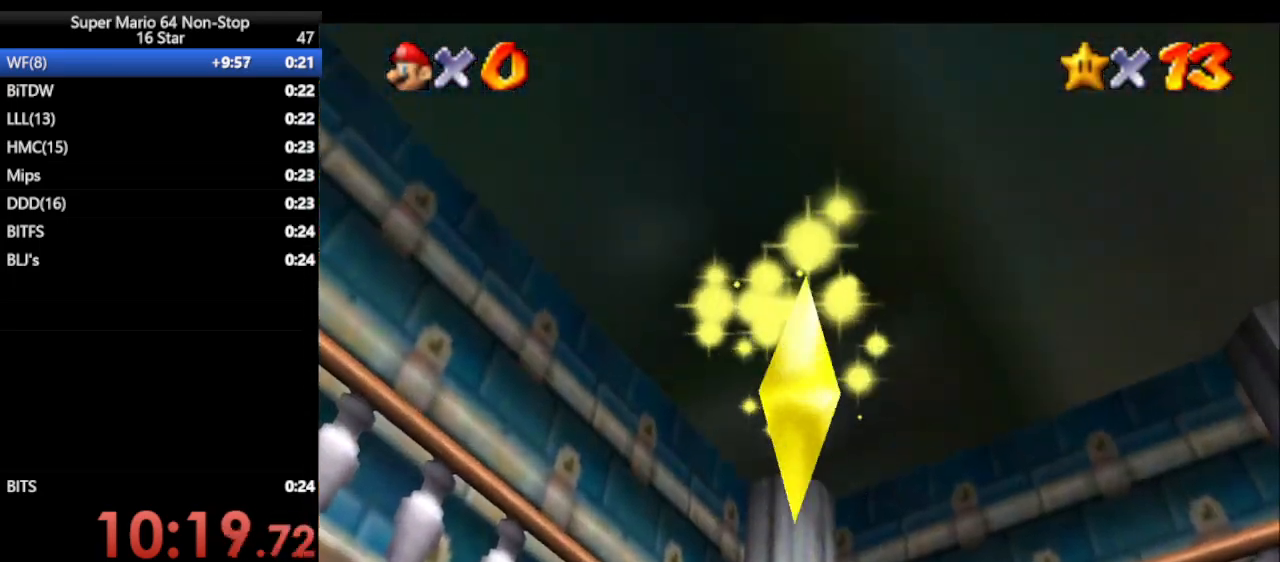
{"buttons": [], "left_stick": "center", "events": [[33, "R1", "up"]]}
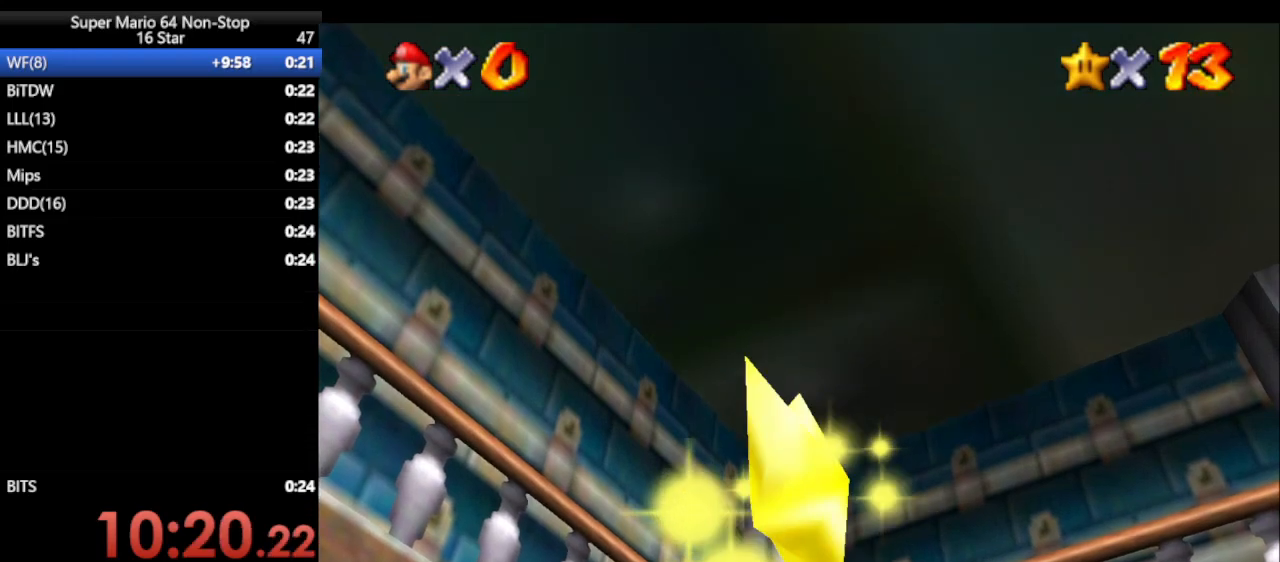
{"buttons": [], "left_stick": "center", "events": []}
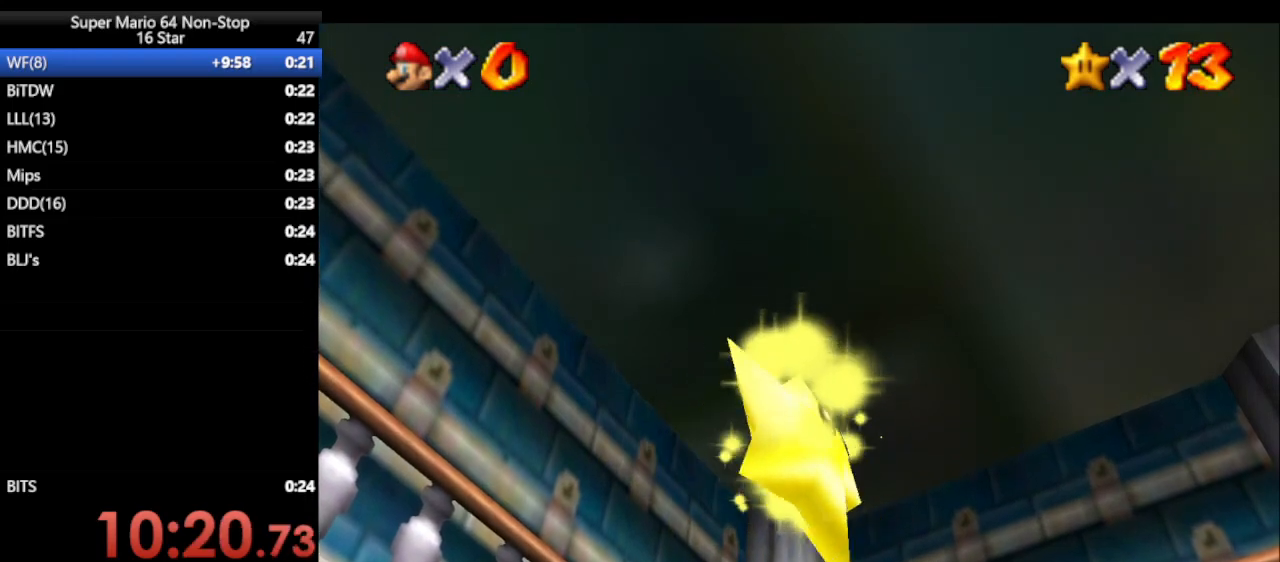
{"buttons": [], "left_stick": "center", "events": []}
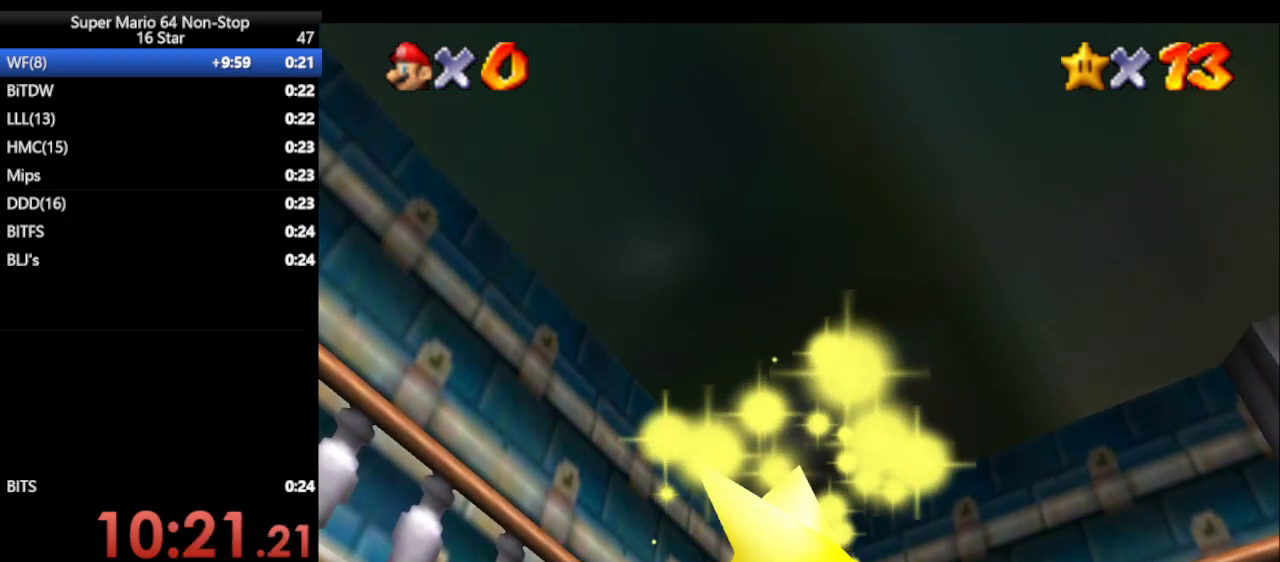
{"buttons": ["Z"], "left_stick": "center", "events": [[100, "Z", "down"]]}
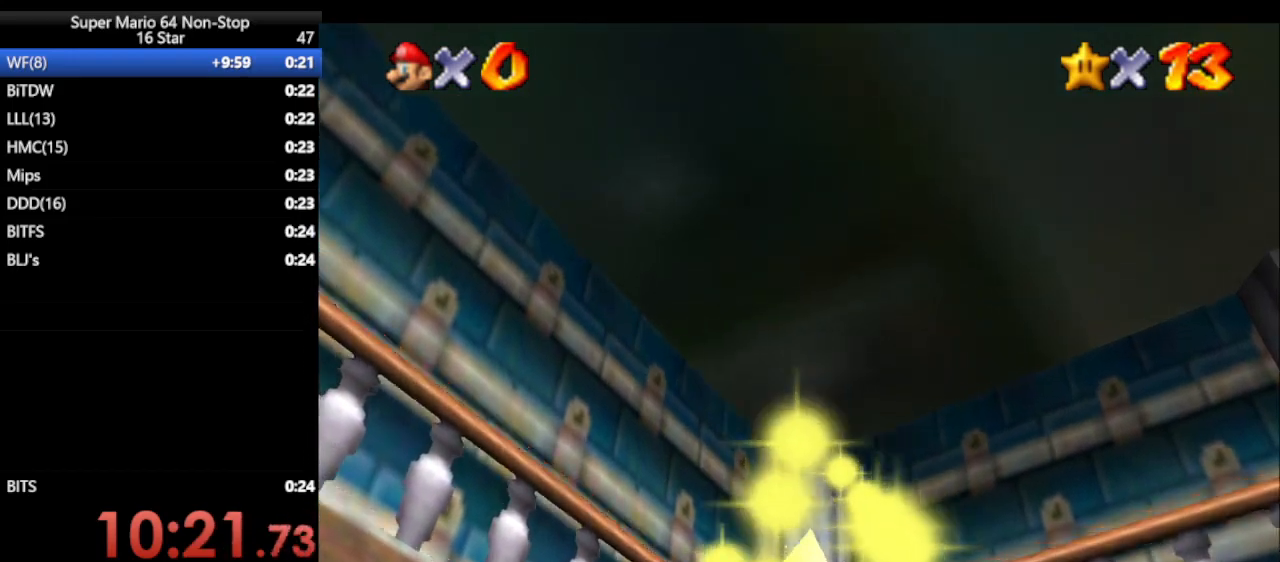
{"buttons": [], "left_stick": "center", "events": [[67, "Z", "up"]]}
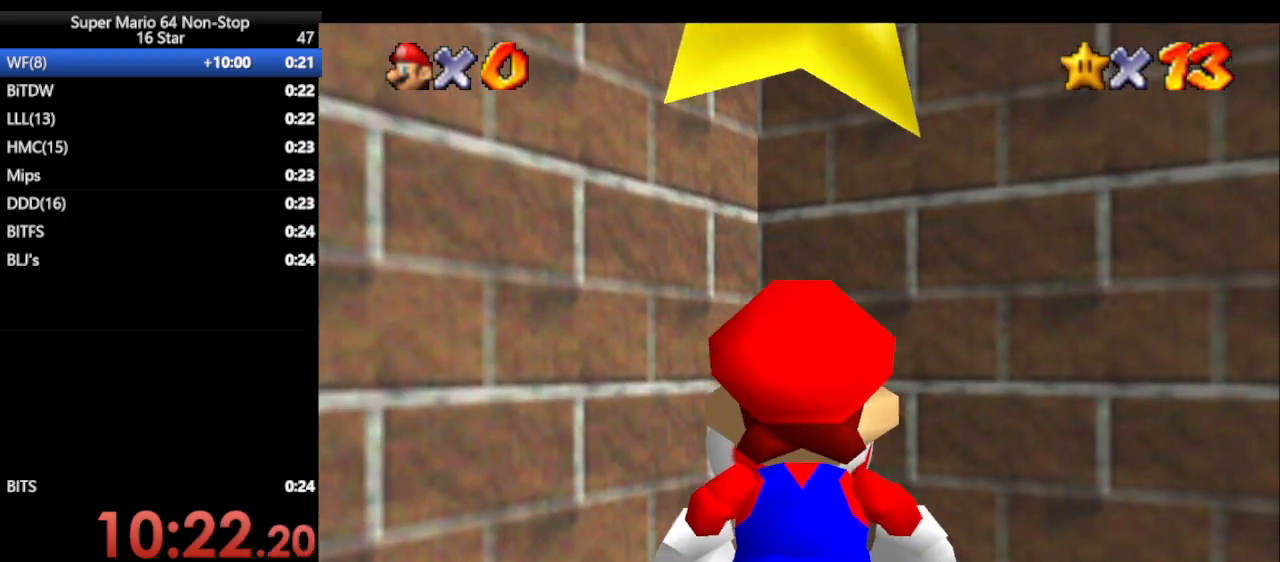
{"buttons": ["Z"], "left_stick": "center", "events": [[67, "Z", "down"]]}
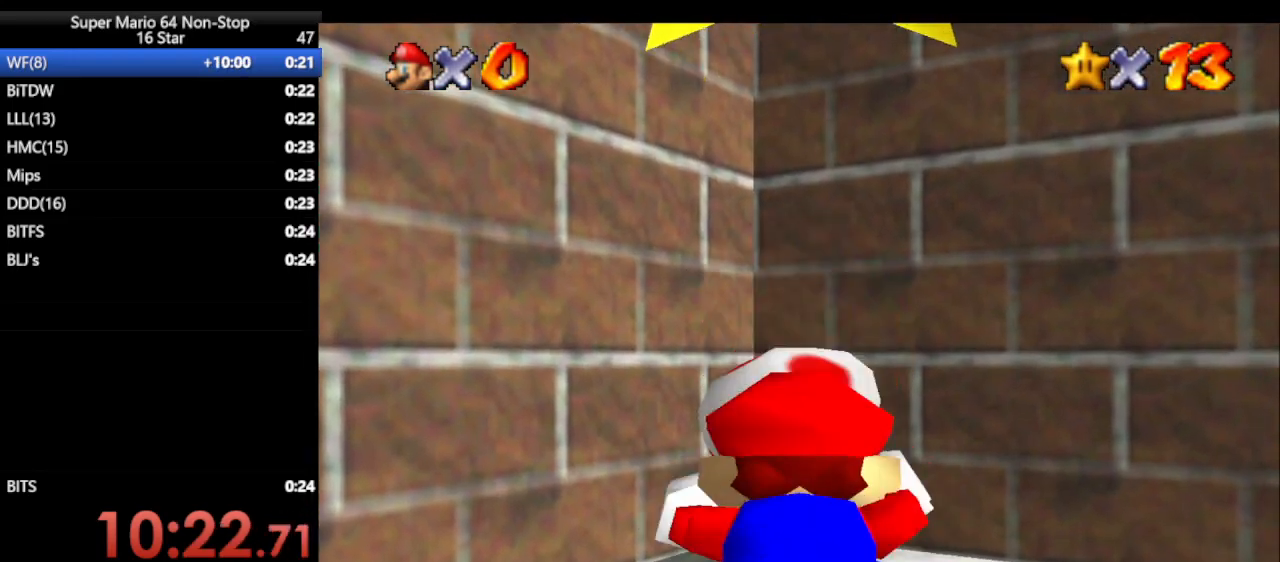
{"buttons": ["R1"], "left_stick": "down", "events": [[67, "A", "down"], [117, "left_stick", "down"], [183, "A", "up"], [183, "Z", "up"], [433, "R1", "down"]]}
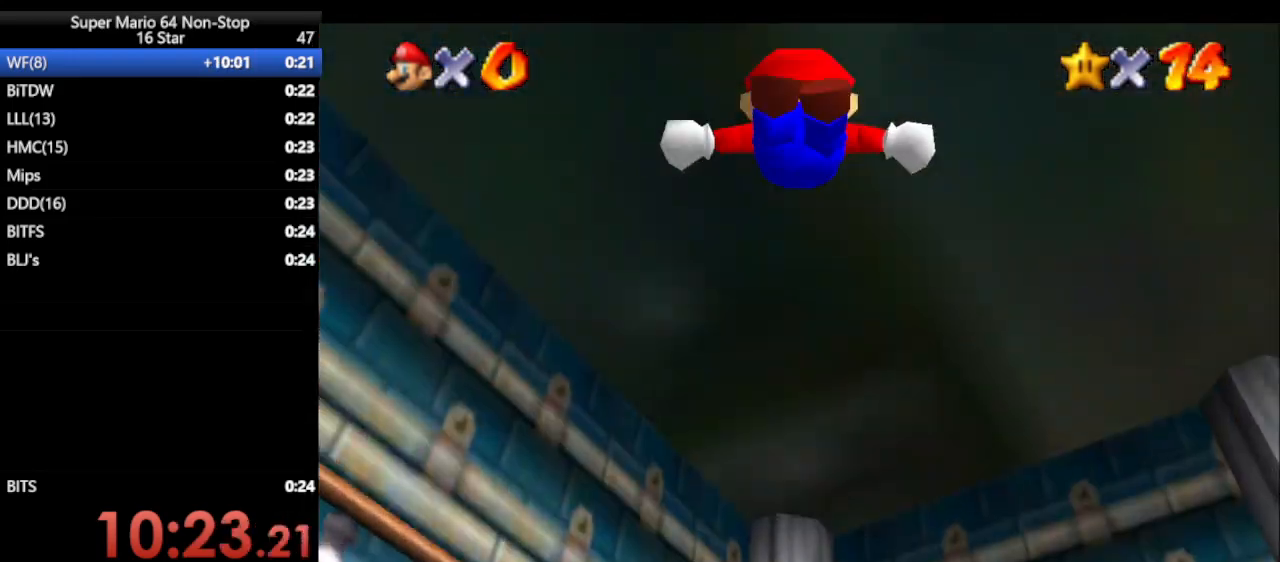
{"buttons": [], "left_stick": "down", "events": [[183, "R1", "up"]]}
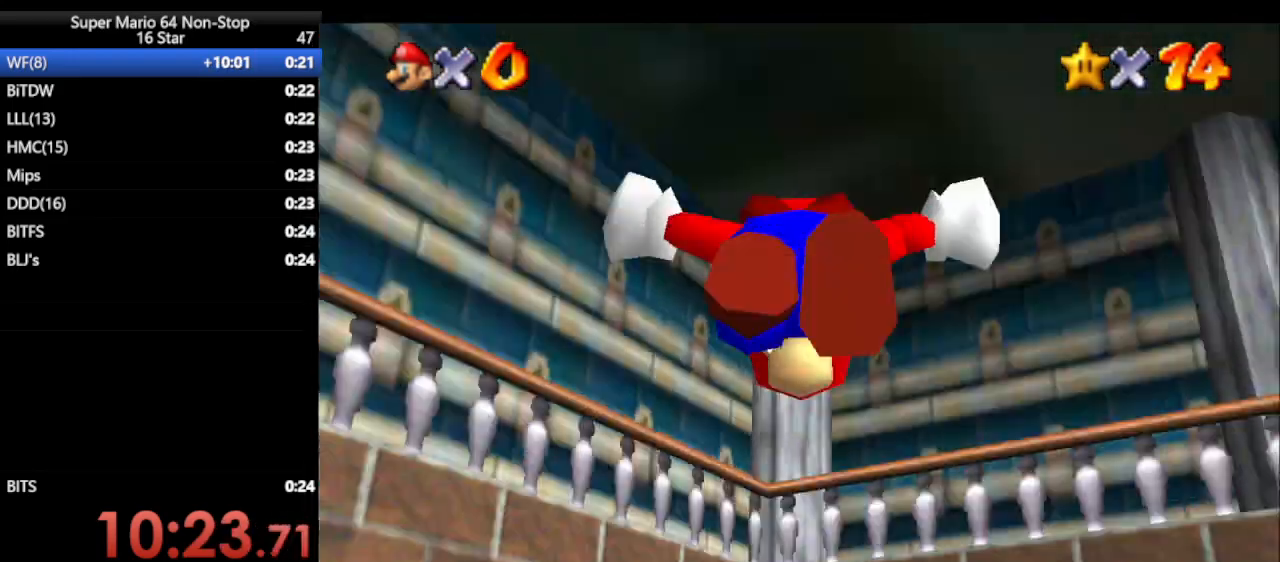
{"buttons": [], "left_stick": "down", "events": [[250, "Z", "down"], [317, "A", "down"], [317, "B", "down"], [317, "R1", "down"], [350, "B", "up"], [383, "R1", "up"], [417, "A", "up"], [467, "Z", "up"]]}
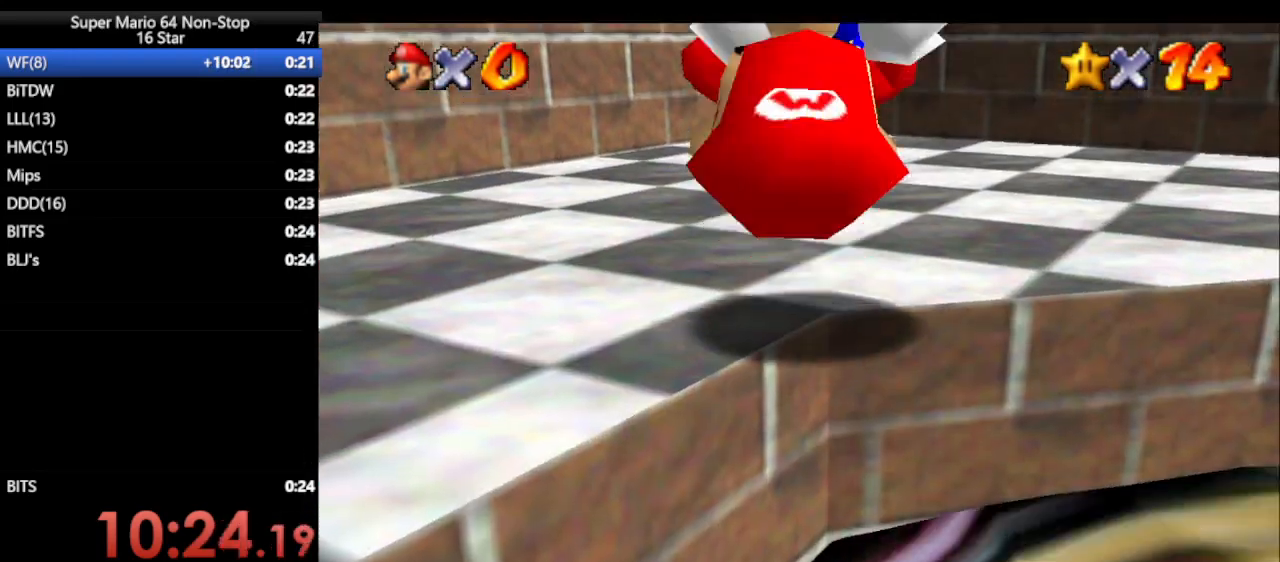
{"buttons": [], "left_stick": "center", "events": [[383, "left_stick", "center"]]}
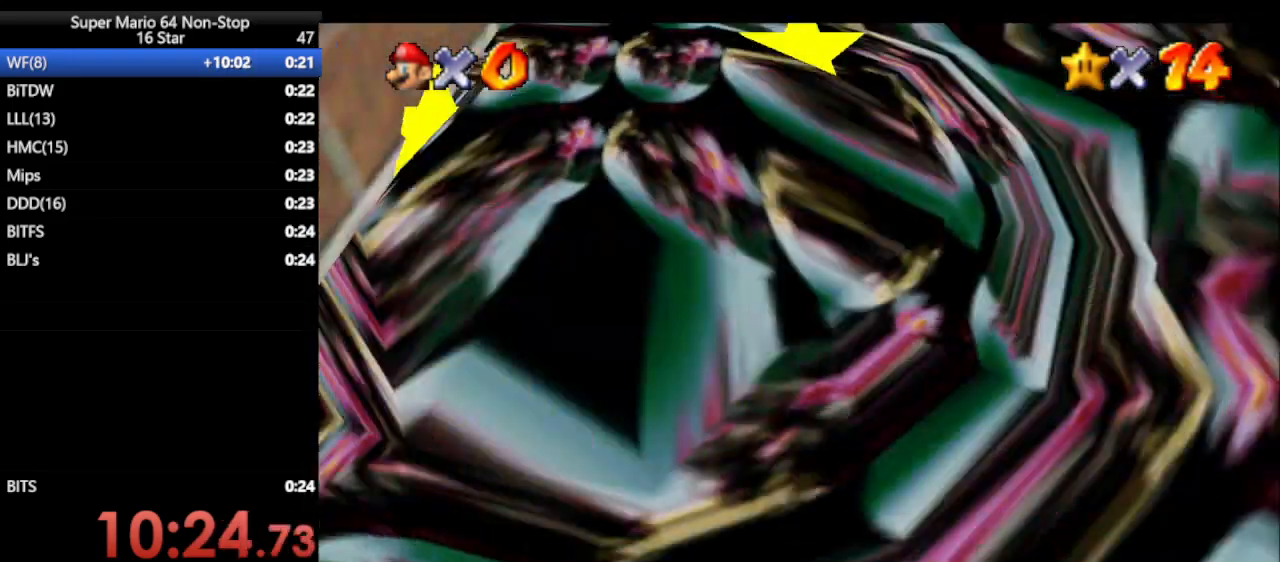
{"buttons": [], "left_stick": "center", "events": []}
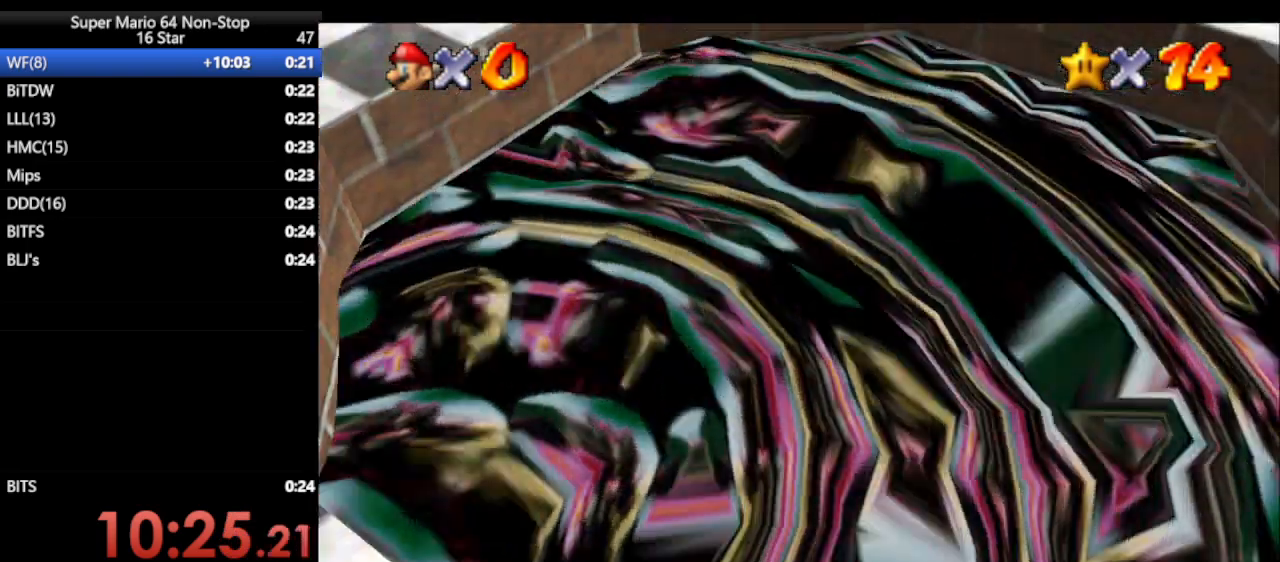
{"buttons": [], "left_stick": "center", "events": []}
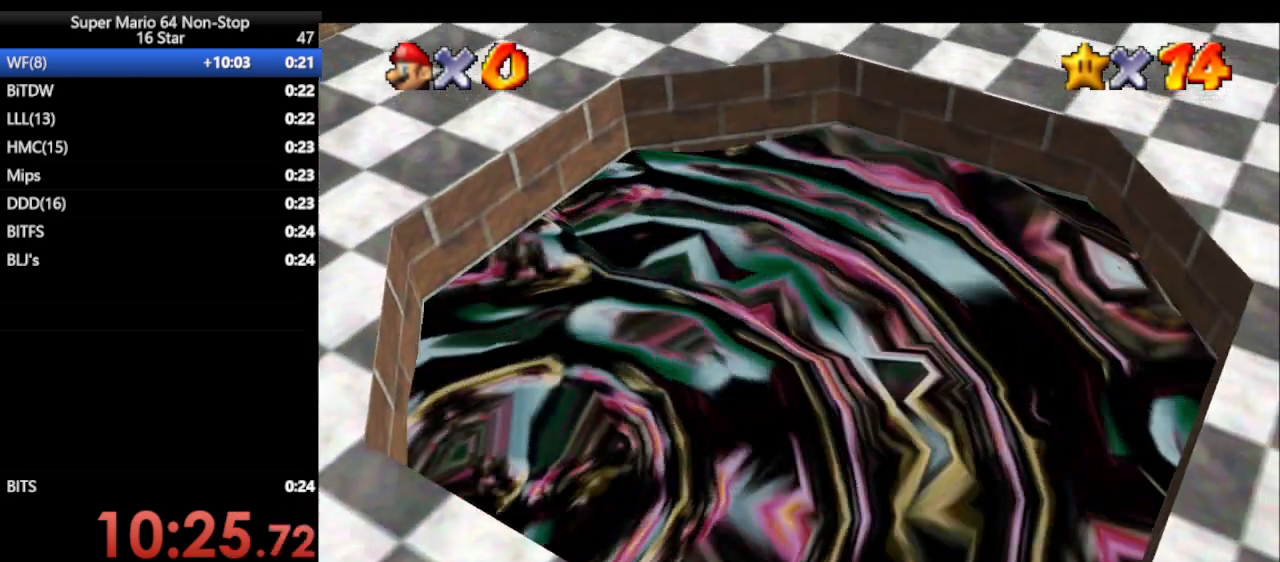
{"buttons": [], "left_stick": "center", "events": []}
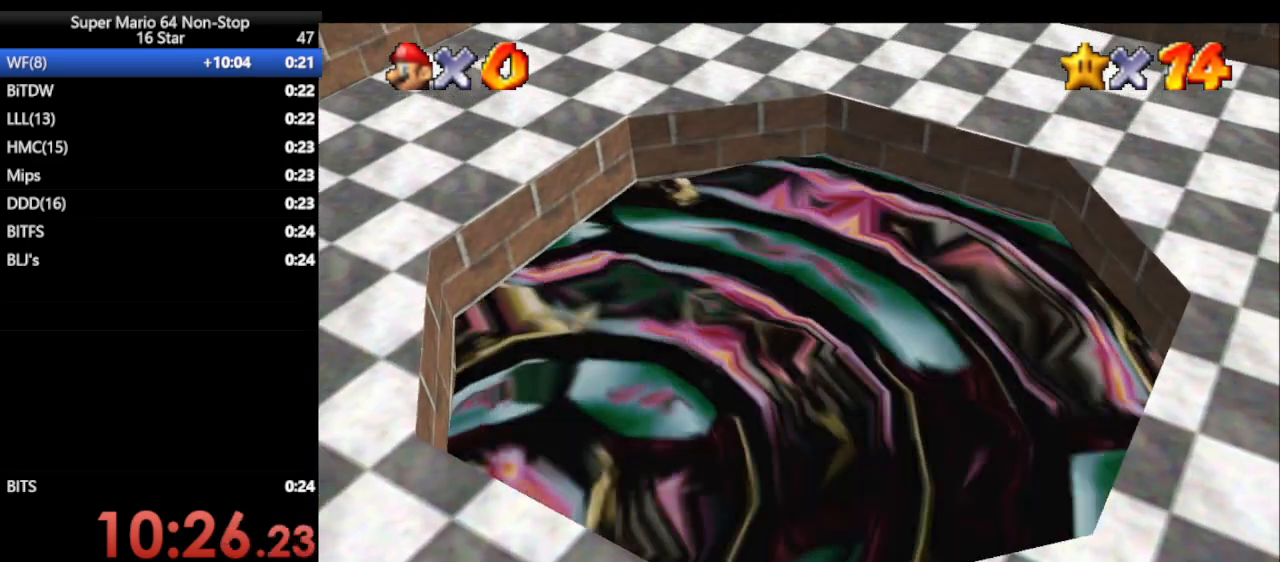
{"buttons": [], "left_stick": "center", "events": []}
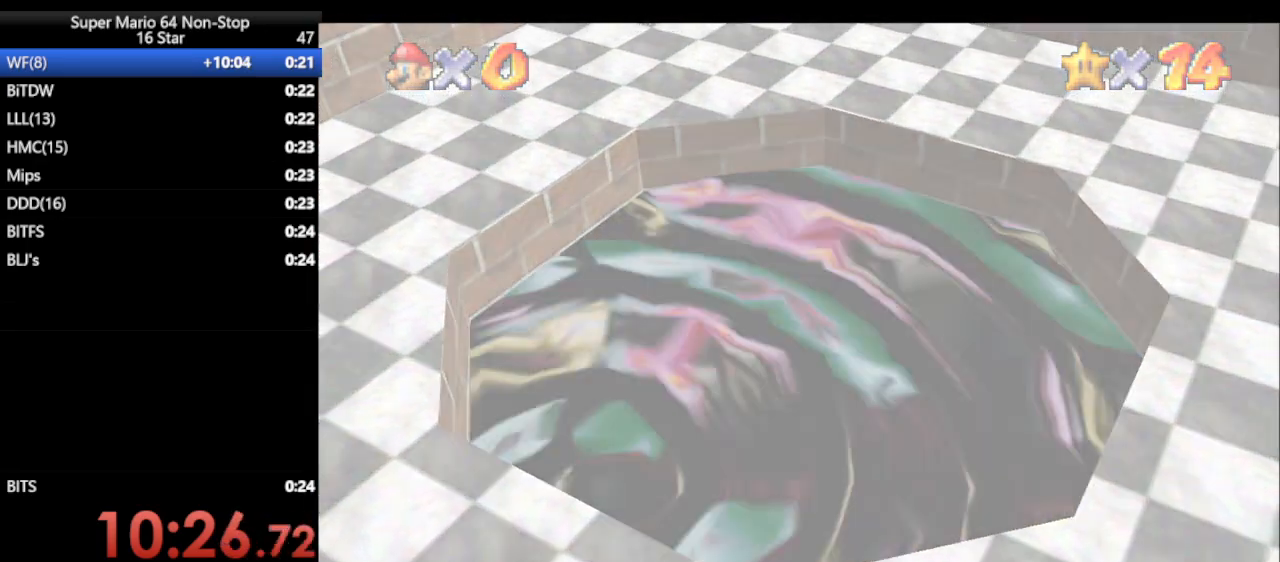
{"buttons": [], "left_stick": "center", "events": []}
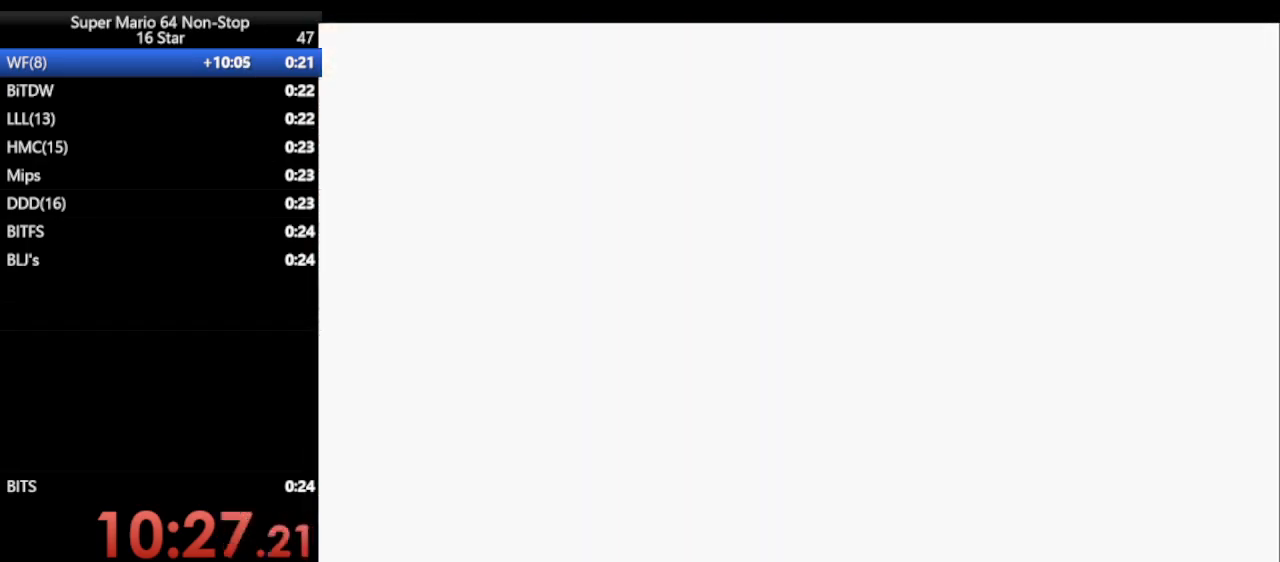
{"buttons": [], "left_stick": "center", "events": []}
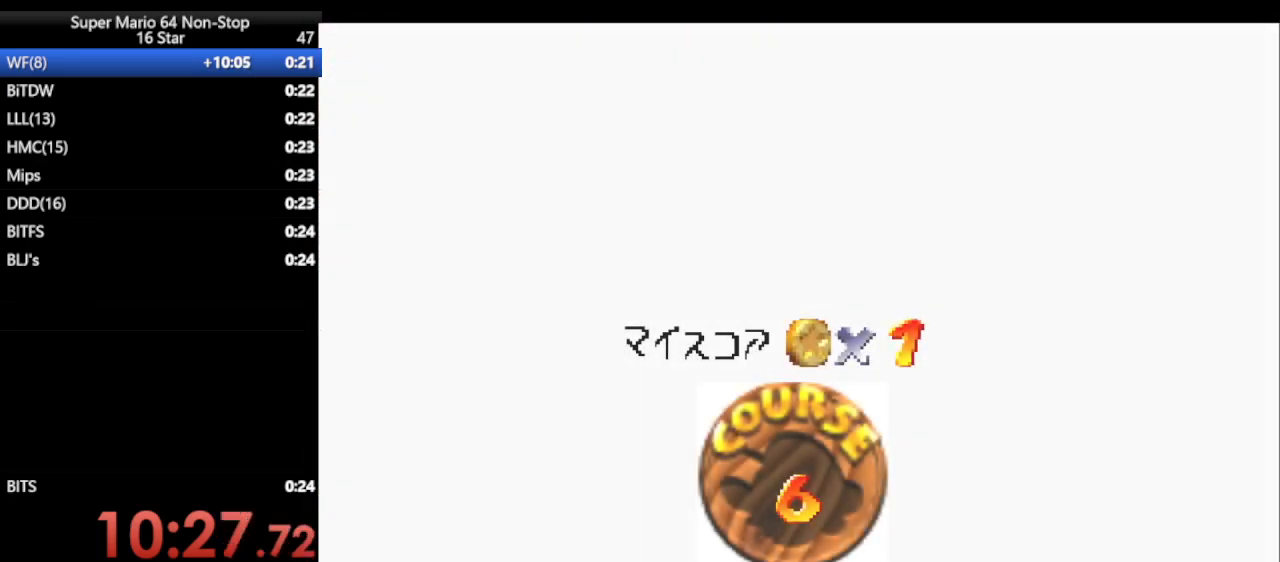
{"buttons": [], "left_stick": "center", "events": []}
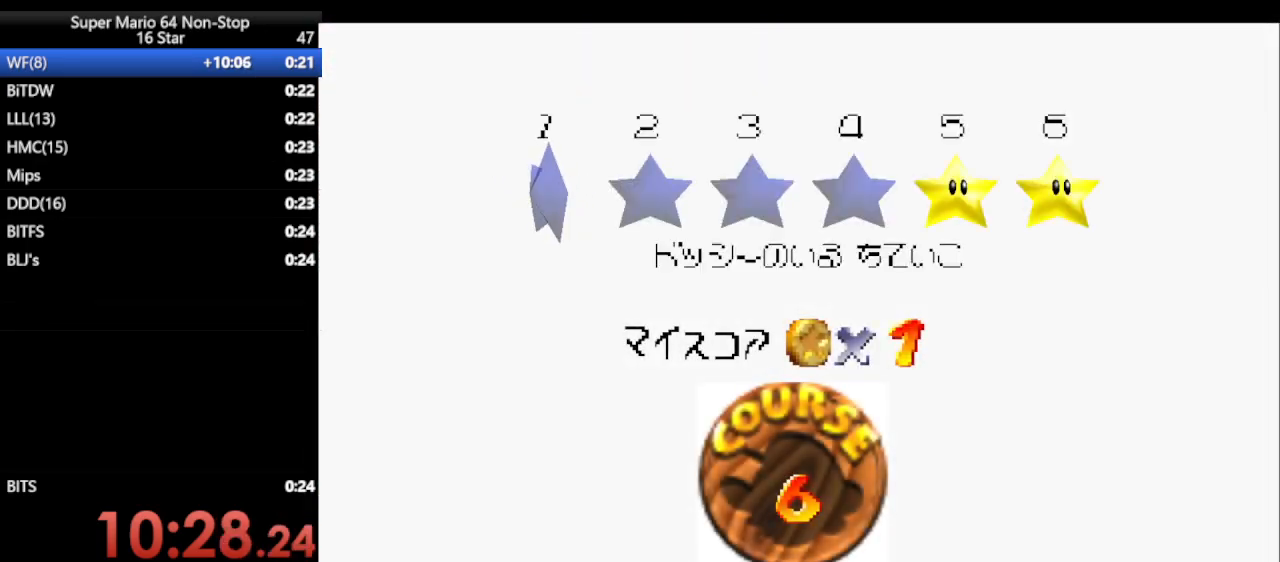
{"buttons": [], "left_stick": "center", "events": [[250, "A", "down"], [250, "B", "down"], [350, "A", "up"], [350, "B", "up"]]}
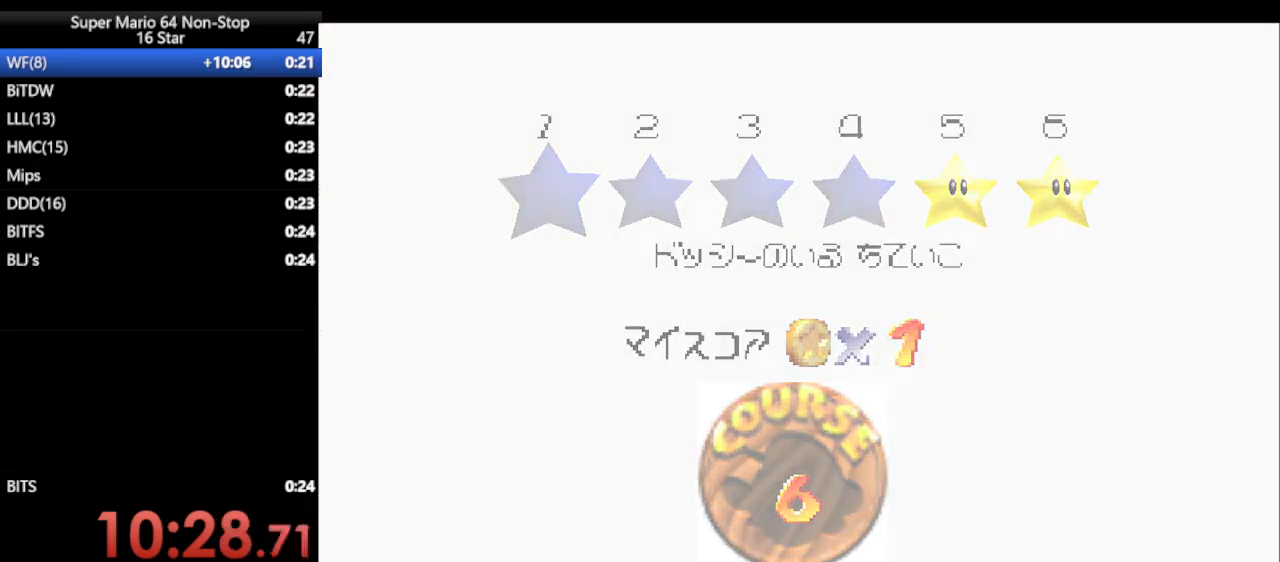
{"buttons": ["C_RIGHT"], "left_stick": "center", "events": [[300, "C_RIGHT", "down"]]}
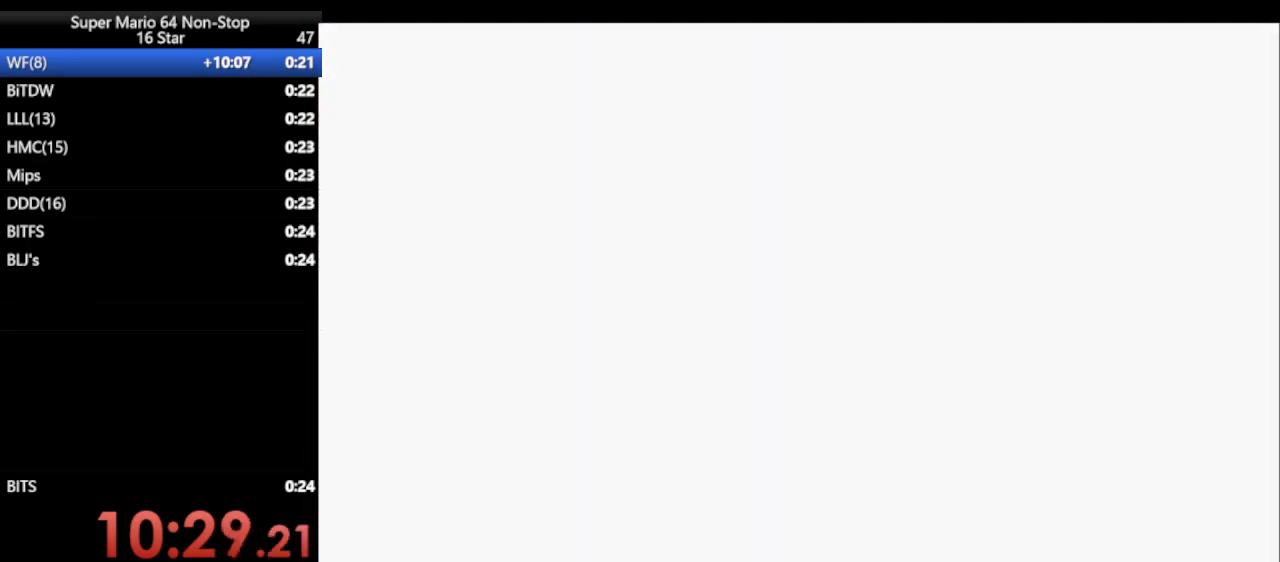
{"buttons": ["C_DOWN", "C_RIGHT"], "left_stick": "center", "events": [[500, "C_DOWN", "down"]]}
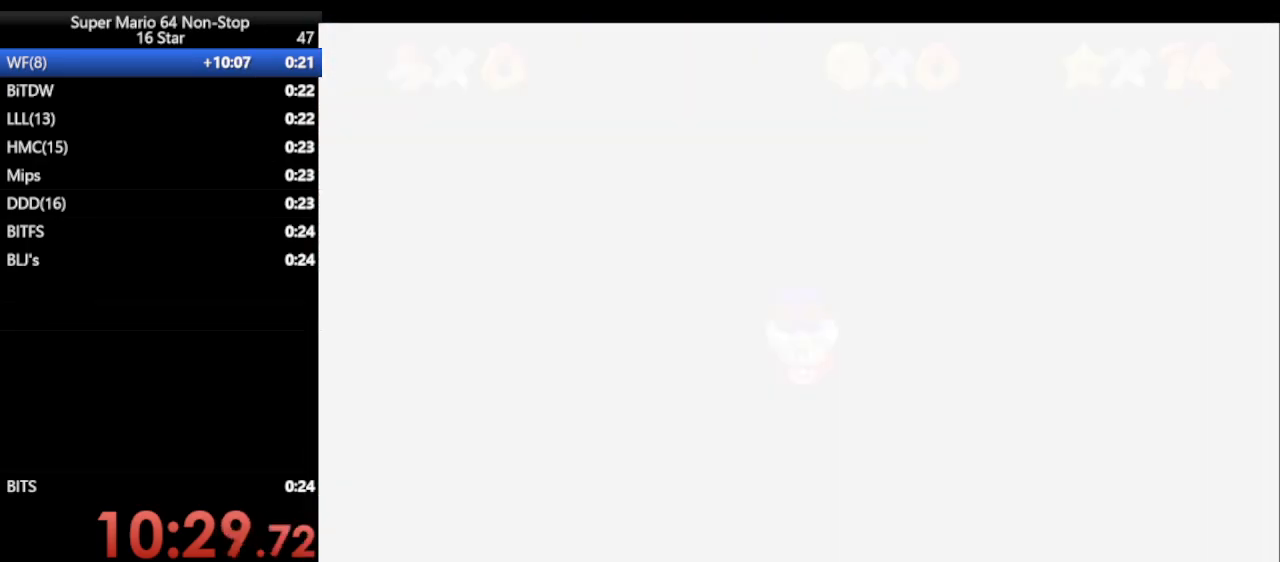
{"buttons": ["C_DOWN", "C_RIGHT"], "left_stick": "up", "events": [[17, "left_stick", "up"]]}